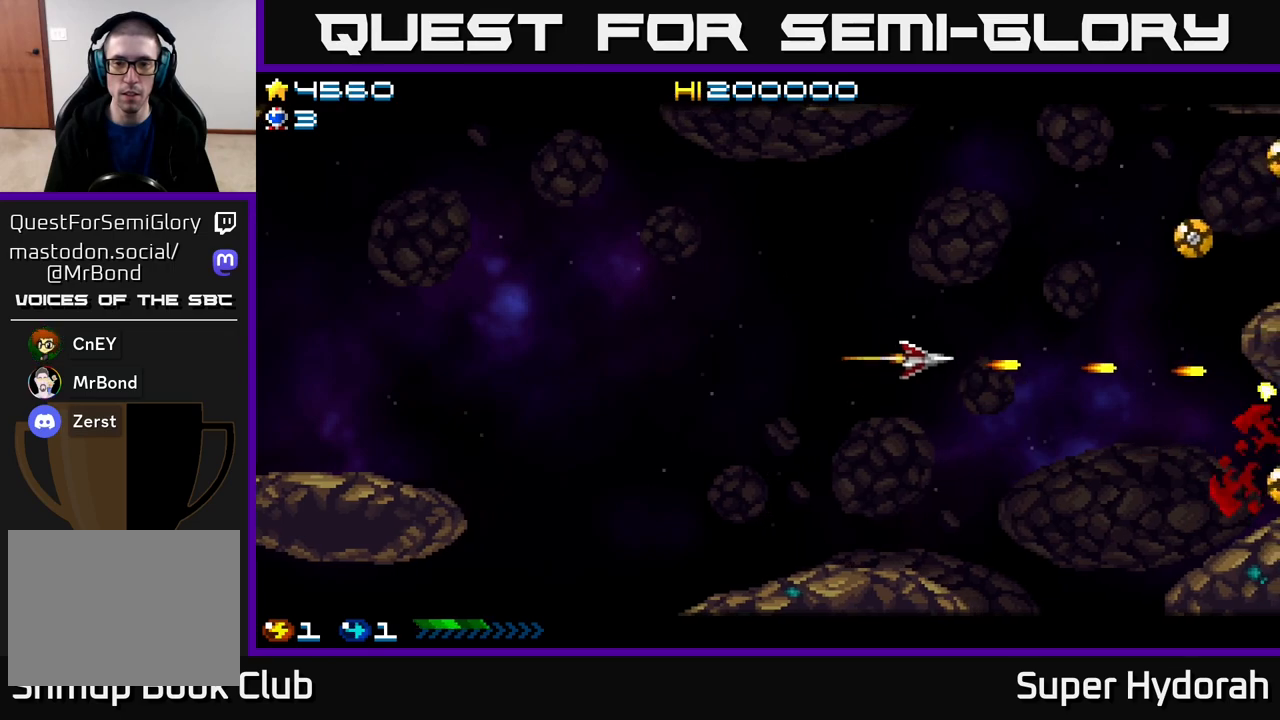
Gameplay with a controller (Xbox layout); each line is a JSON object with the inputs held at the frame after it. "events" lists button and stick changes between this image and that frame as [ms after this image, input, new state], when the widget could be followed in between. Not read: left_stick right_stick.
{"buttons": ["A", "DPAD_UP"], "events": []}
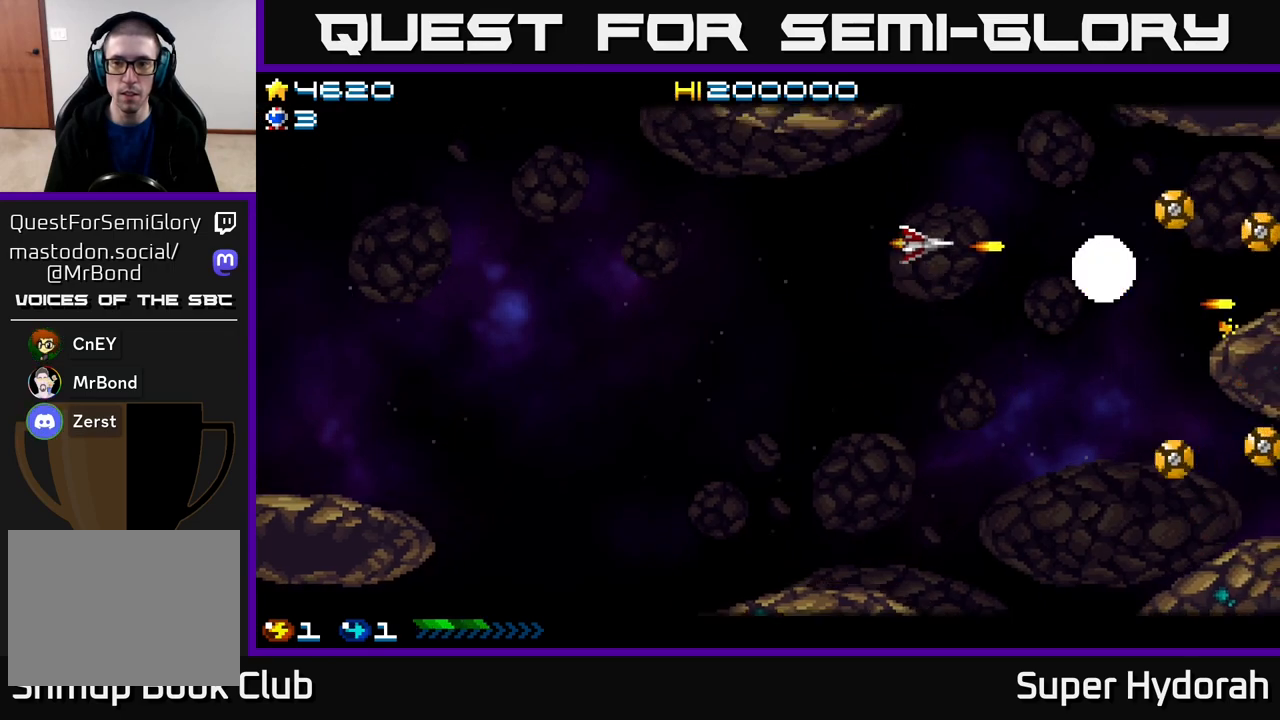
{"buttons": ["A", "DPAD_DOWN", "DPAD_LEFT"], "events": [[367, "DPAD_LEFT", "down"], [383, "DPAD_UP", "up"], [433, "DPAD_DOWN", "down"]]}
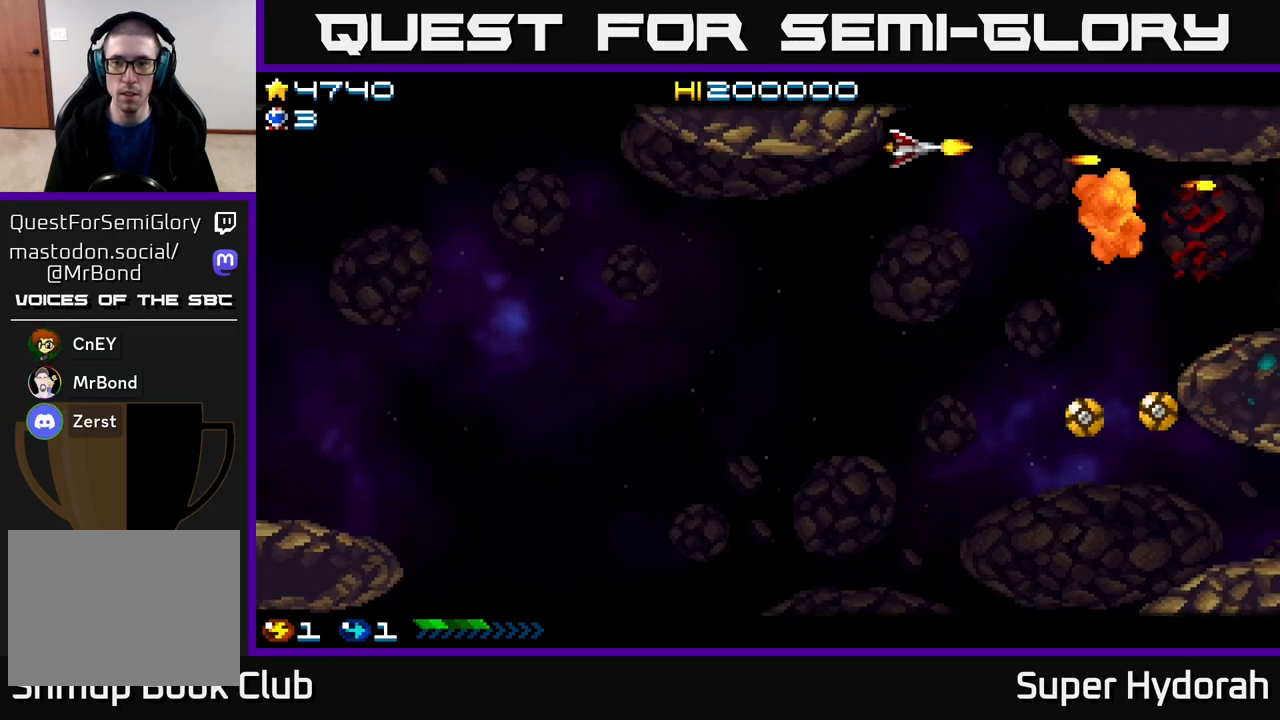
{"buttons": ["A", "DPAD_DOWN"], "events": [[483, "DPAD_LEFT", "up"]]}
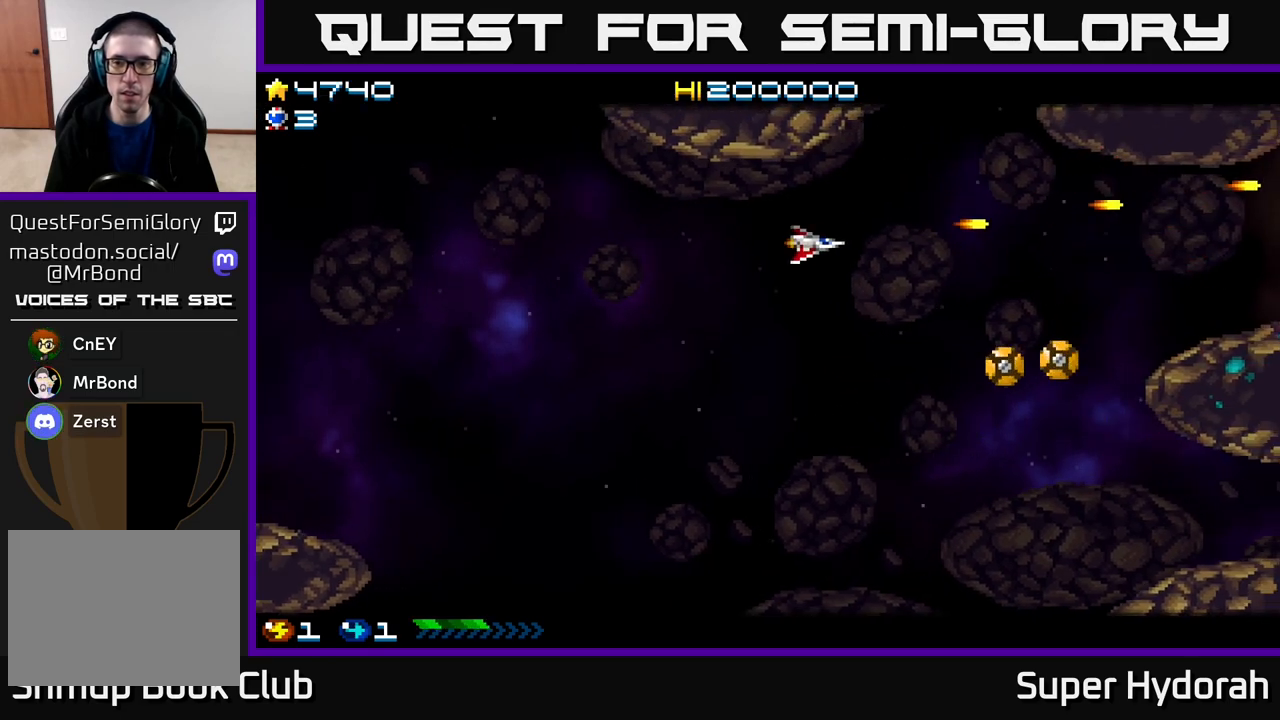
{"buttons": ["A", "DPAD_DOWN"], "events": [[317, "DPAD_DOWN", "up"], [333, "DPAD_LEFT", "down"], [433, "DPAD_DOWN", "down"], [433, "DPAD_LEFT", "up"]]}
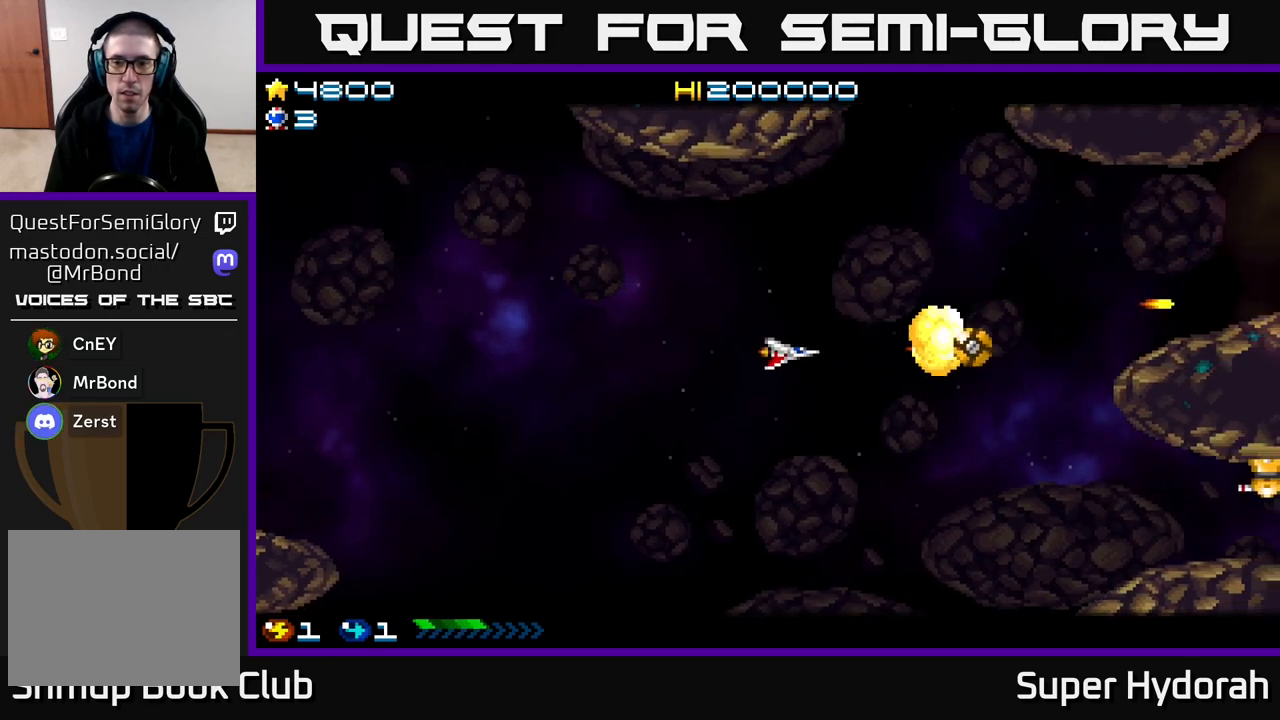
{"buttons": ["A", "DPAD_DOWN", "DPAD_RIGHT"], "events": [[100, "DPAD_RIGHT", "down"]]}
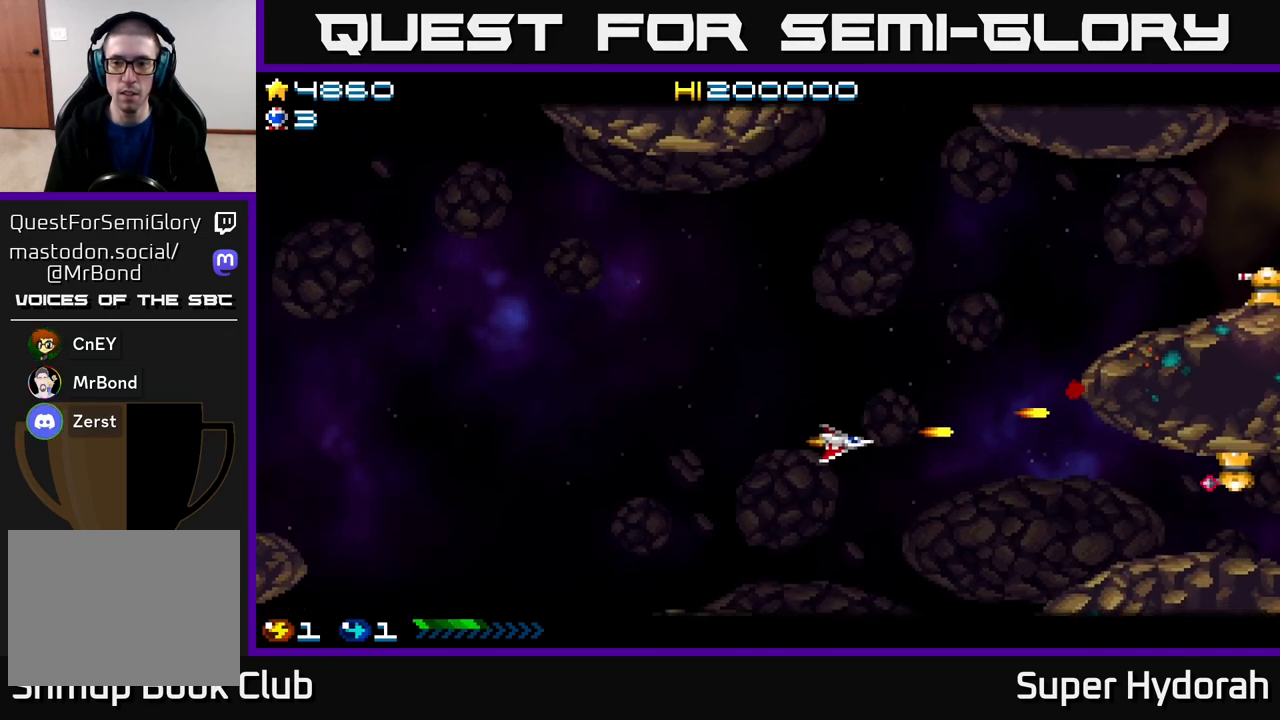
{"buttons": ["A", "DPAD_DOWN"], "events": [[400, "DPAD_RIGHT", "up"]]}
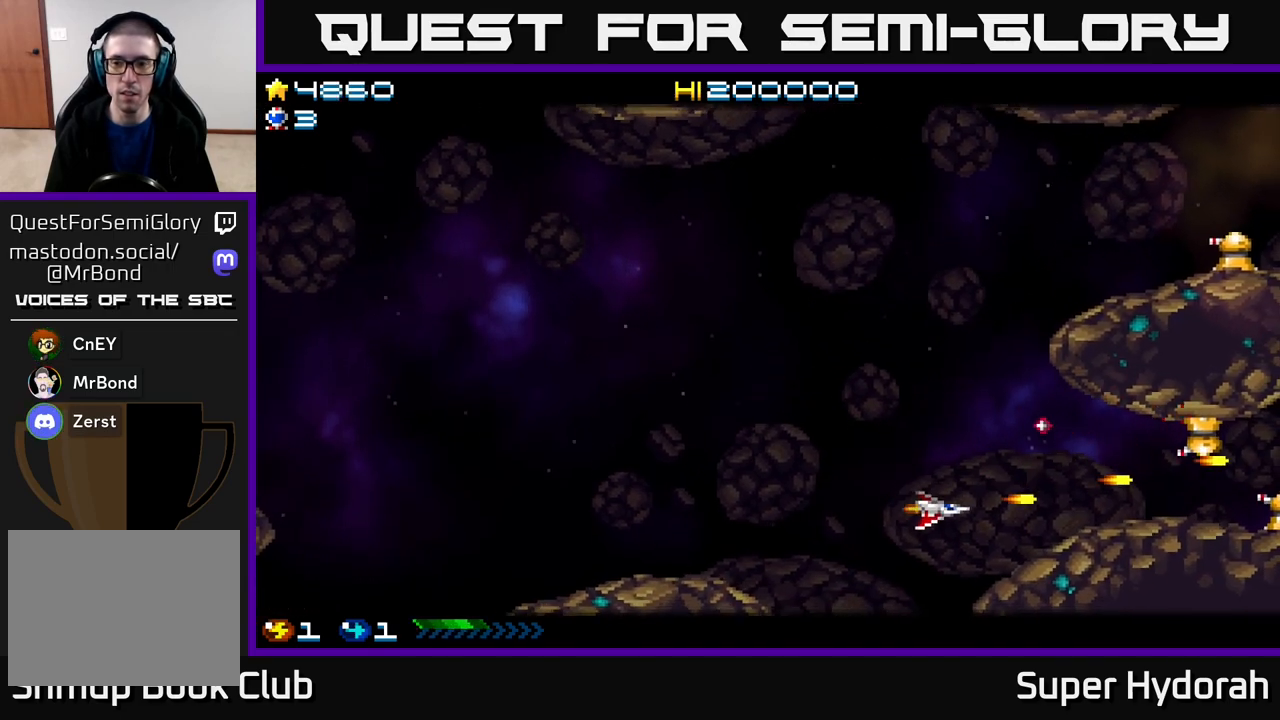
{"buttons": ["A", "DPAD_UP", "DPAD_RIGHT"], "events": [[67, "DPAD_LEFT", "down"], [117, "DPAD_DOWN", "up"], [200, "DPAD_UP", "down"], [233, "DPAD_LEFT", "up"], [333, "DPAD_RIGHT", "down"]]}
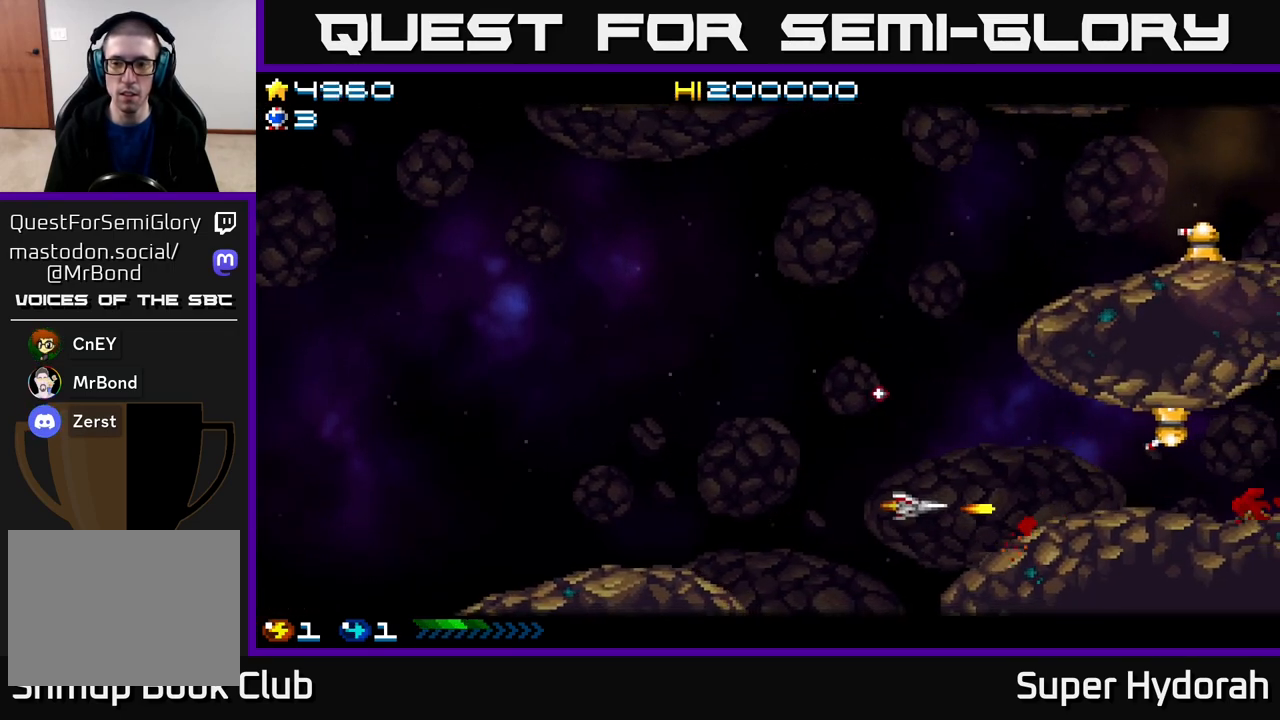
{"buttons": ["A", "DPAD_UP", "DPAD_LEFT"], "events": [[33, "DPAD_RIGHT", "up"], [467, "DPAD_LEFT", "down"]]}
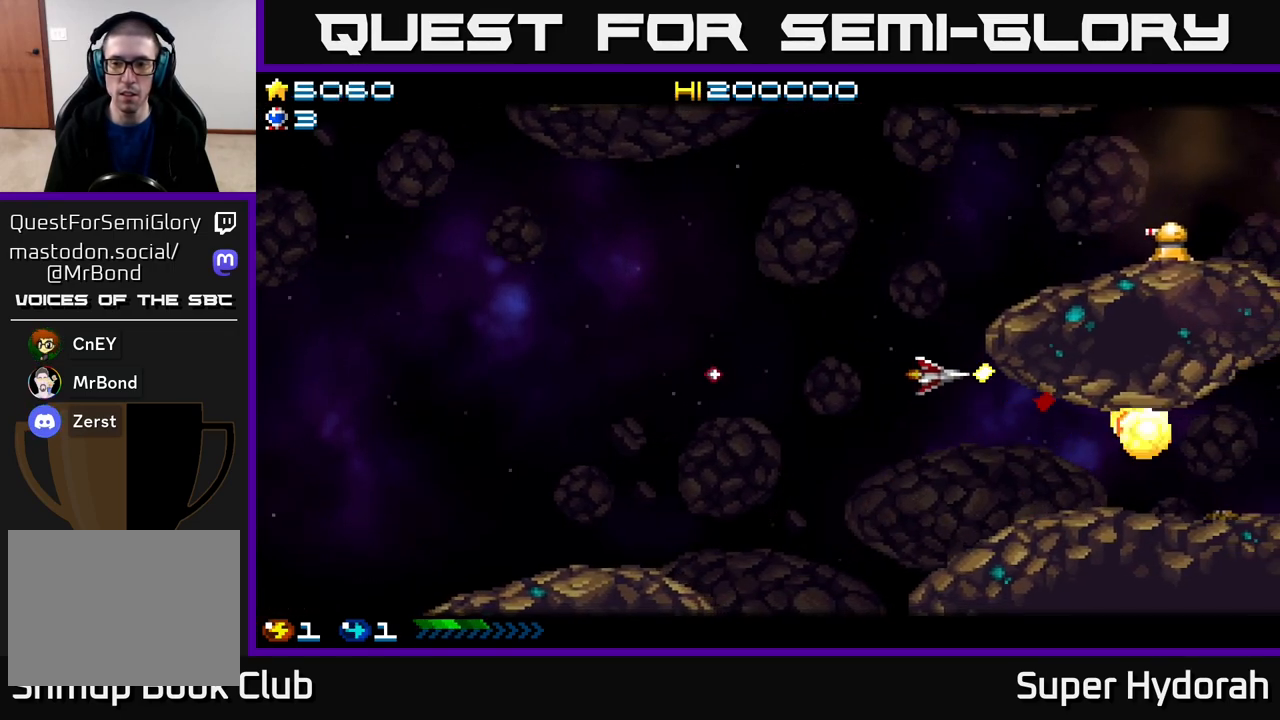
{"buttons": ["A", "DPAD_UP"], "events": [[67, "DPAD_LEFT", "up"]]}
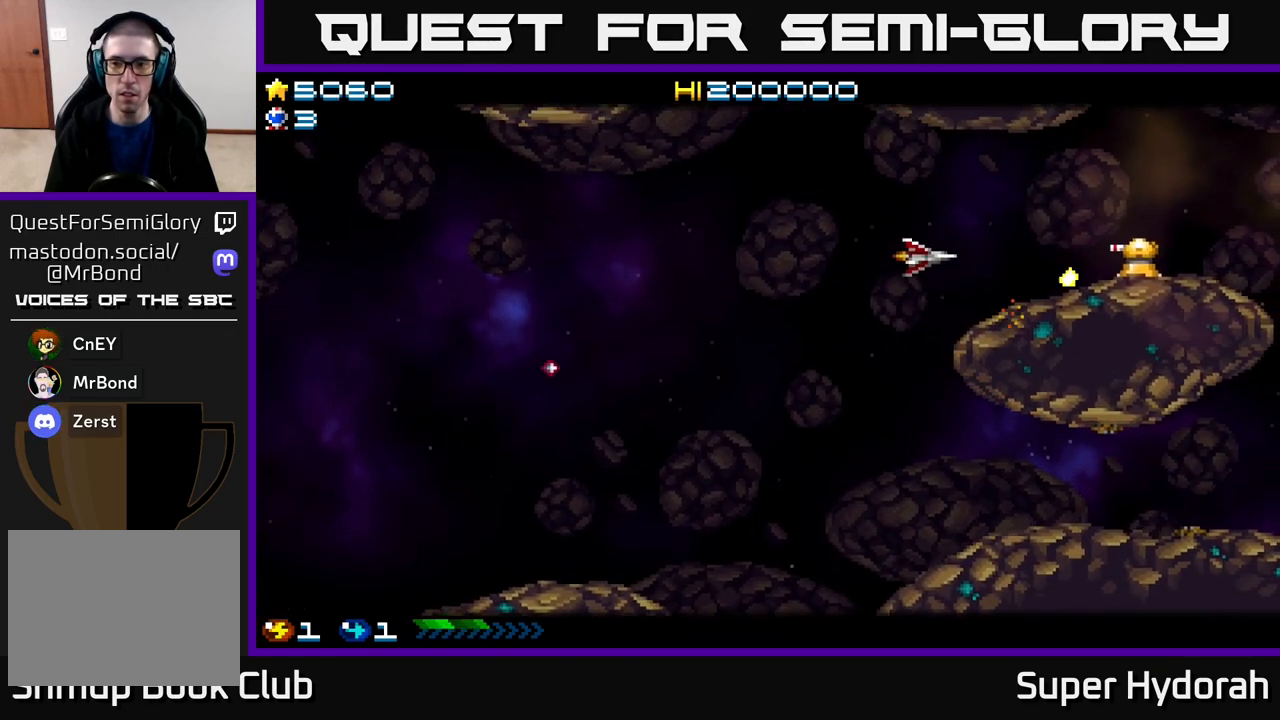
{"buttons": ["A", "DPAD_RIGHT"], "events": [[67, "DPAD_RIGHT", "down"], [133, "DPAD_UP", "up"]]}
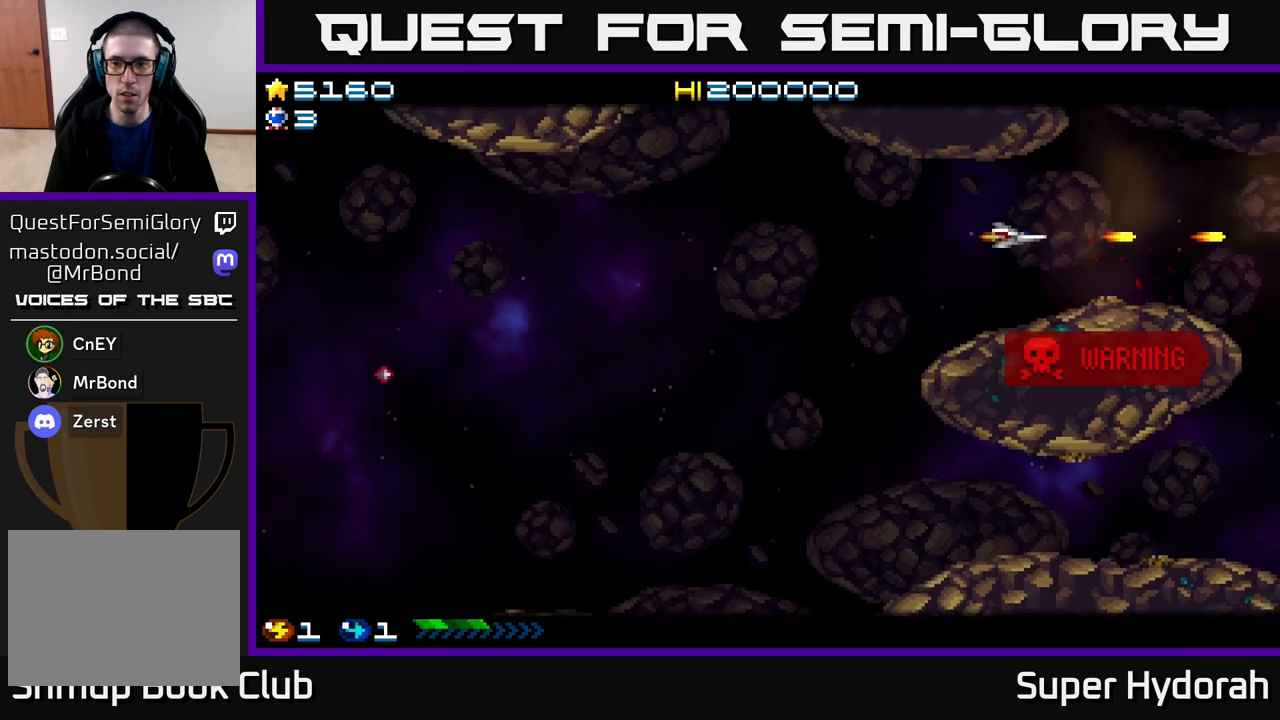
{"buttons": ["A", "DPAD_UP"], "events": [[117, "DPAD_DOWN", "down"], [233, "DPAD_DOWN", "up"], [267, "DPAD_RIGHT", "up"], [283, "DPAD_UP", "down"]]}
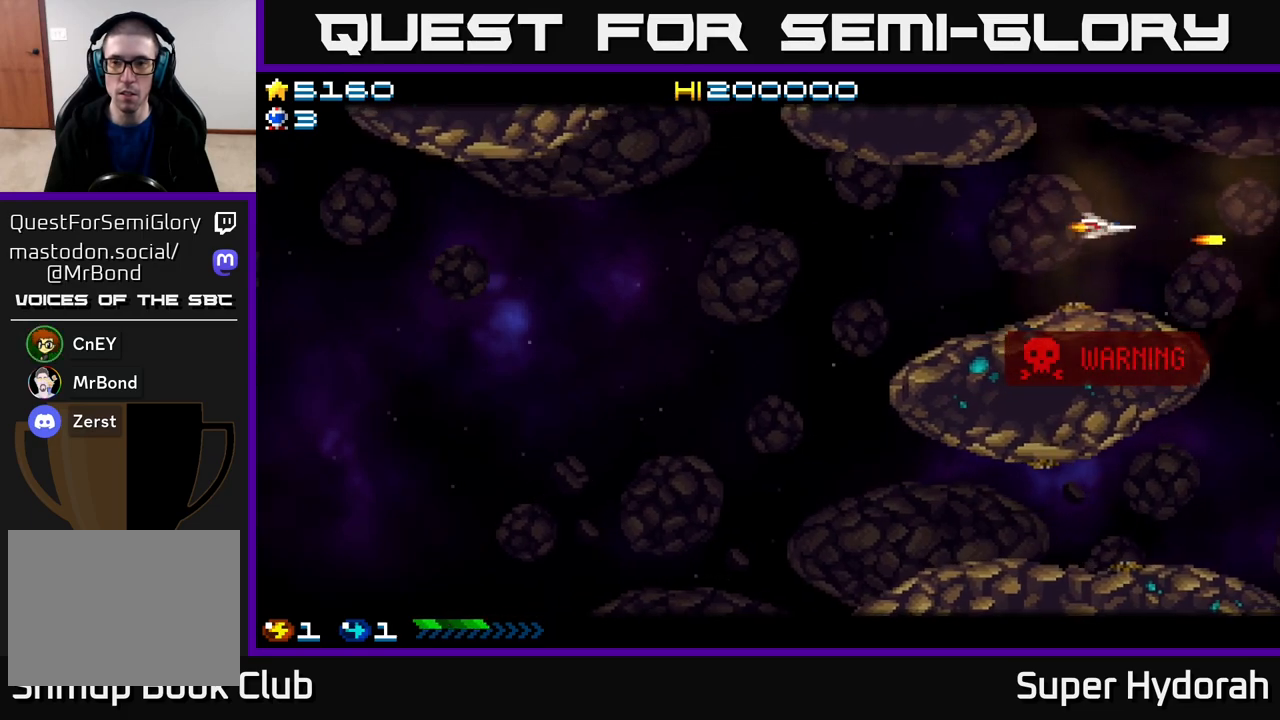
{"buttons": ["A", "DPAD_UP"], "events": [[183, "DPAD_LEFT", "down"], [333, "DPAD_LEFT", "up"]]}
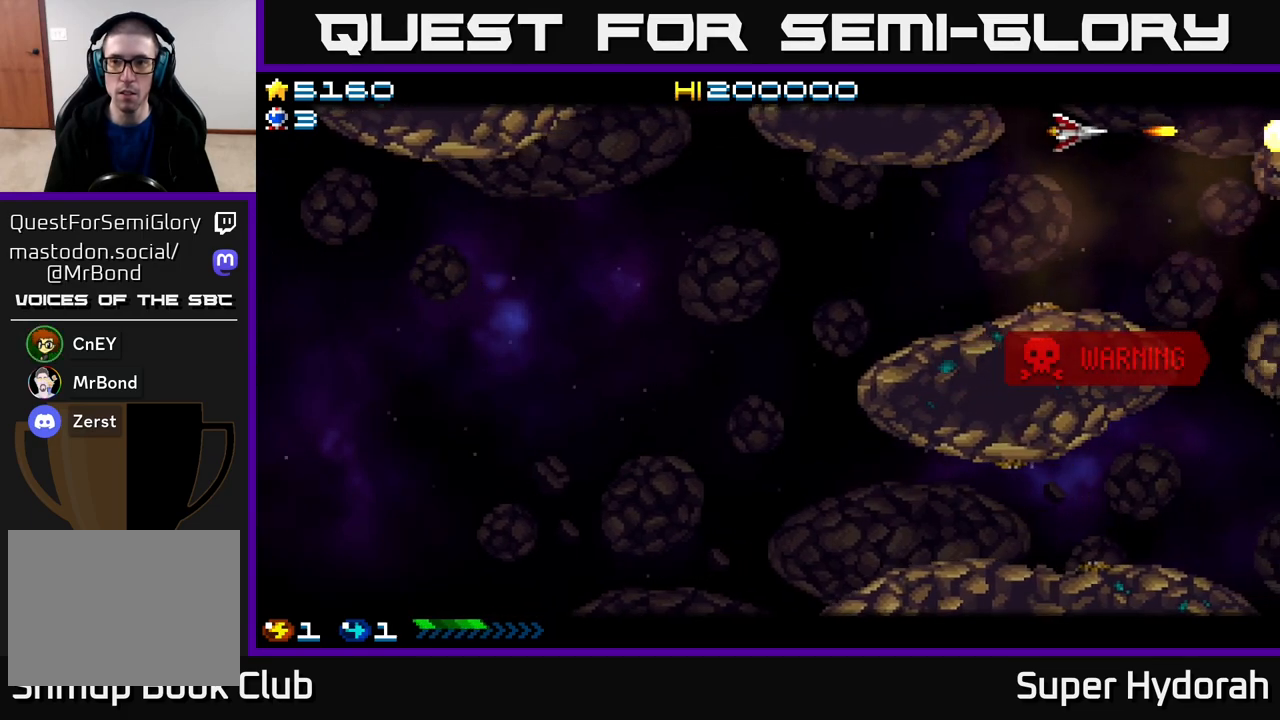
{"buttons": ["A", "DPAD_DOWN", "DPAD_RIGHT"], "events": [[17, "DPAD_UP", "up"], [33, "DPAD_RIGHT", "down"], [167, "DPAD_DOWN", "down"], [183, "DPAD_RIGHT", "up"], [417, "DPAD_RIGHT", "down"], [467, "DPAD_RIGHT", "up"], [483, "DPAD_RIGHT", "down"]]}
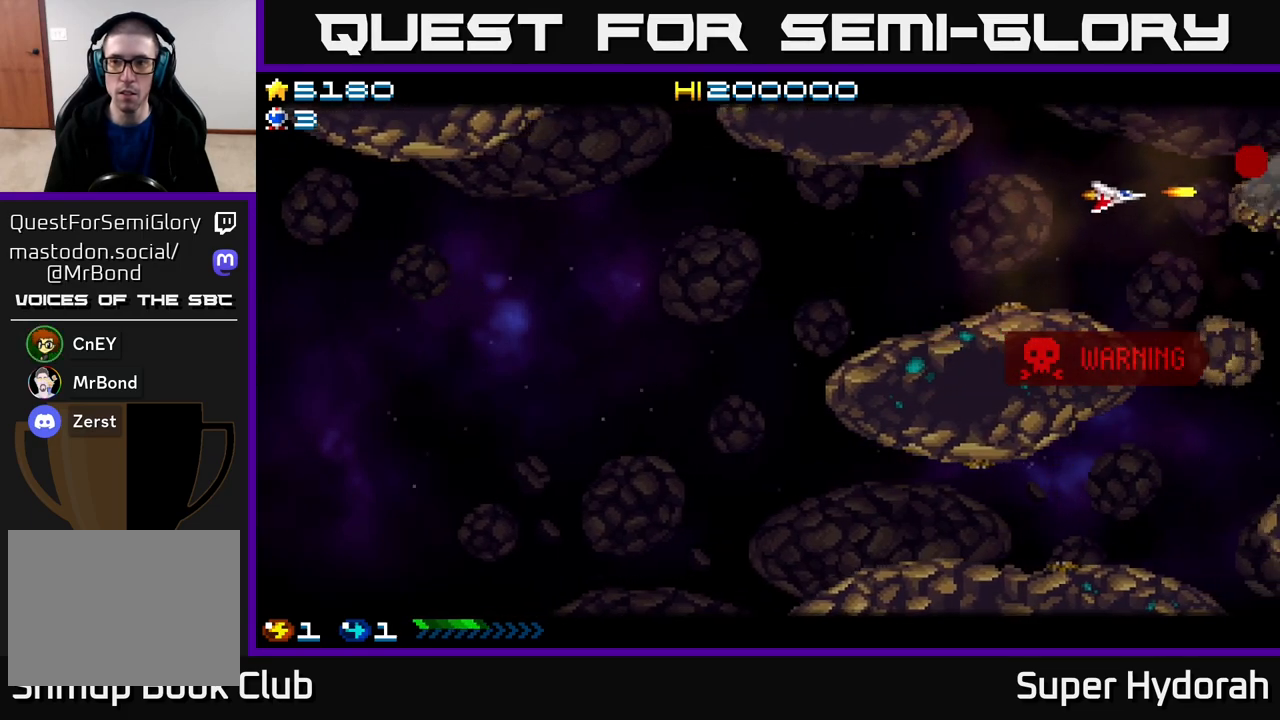
{"buttons": ["A"], "events": [[33, "DPAD_RIGHT", "up"], [67, "DPAD_DOWN", "up"], [100, "DPAD_LEFT", "down"], [150, "DPAD_UP", "down"], [233, "DPAD_LEFT", "up"], [400, "DPAD_UP", "up"]]}
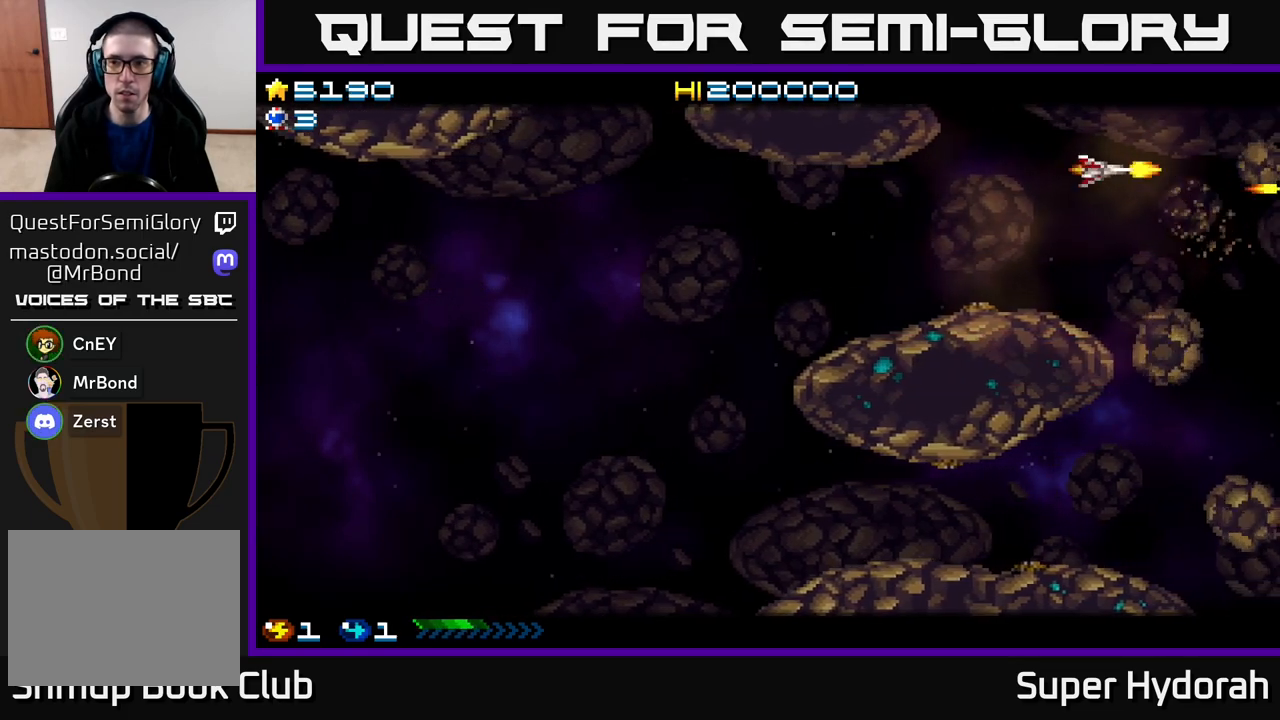
{"buttons": ["A", "DPAD_DOWN"], "events": [[17, "DPAD_LEFT", "down"], [67, "DPAD_UP", "down"], [133, "DPAD_LEFT", "up"], [183, "DPAD_UP", "up"], [217, "DPAD_DOWN", "down"]]}
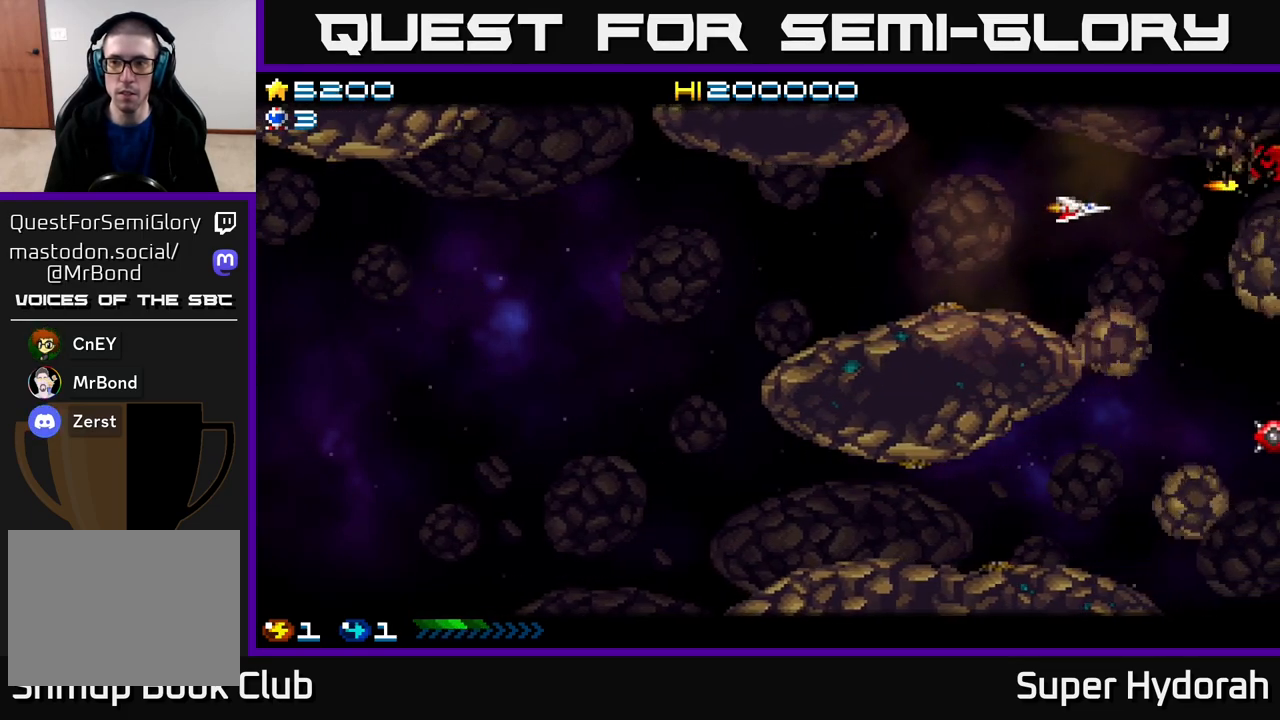
{"buttons": ["A"], "events": [[33, "DPAD_LEFT", "down"], [133, "DPAD_DOWN", "up"], [333, "DPAD_LEFT", "up"]]}
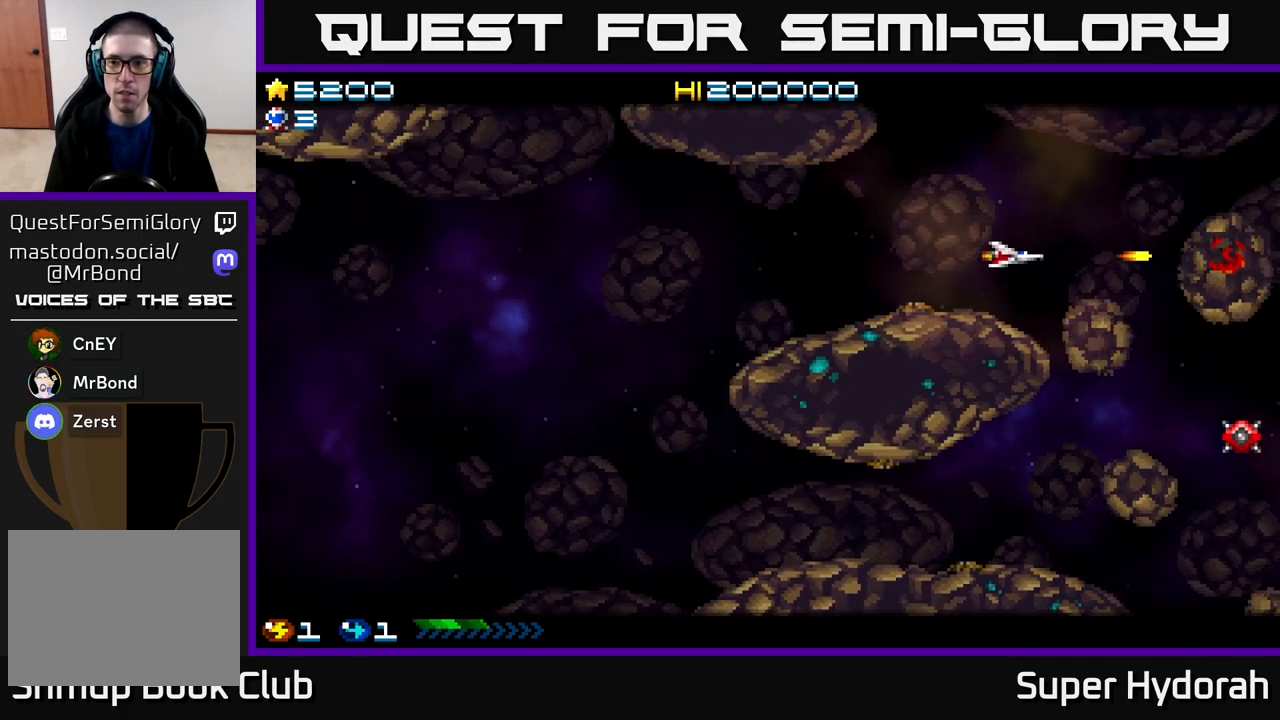
{"buttons": ["A"], "events": []}
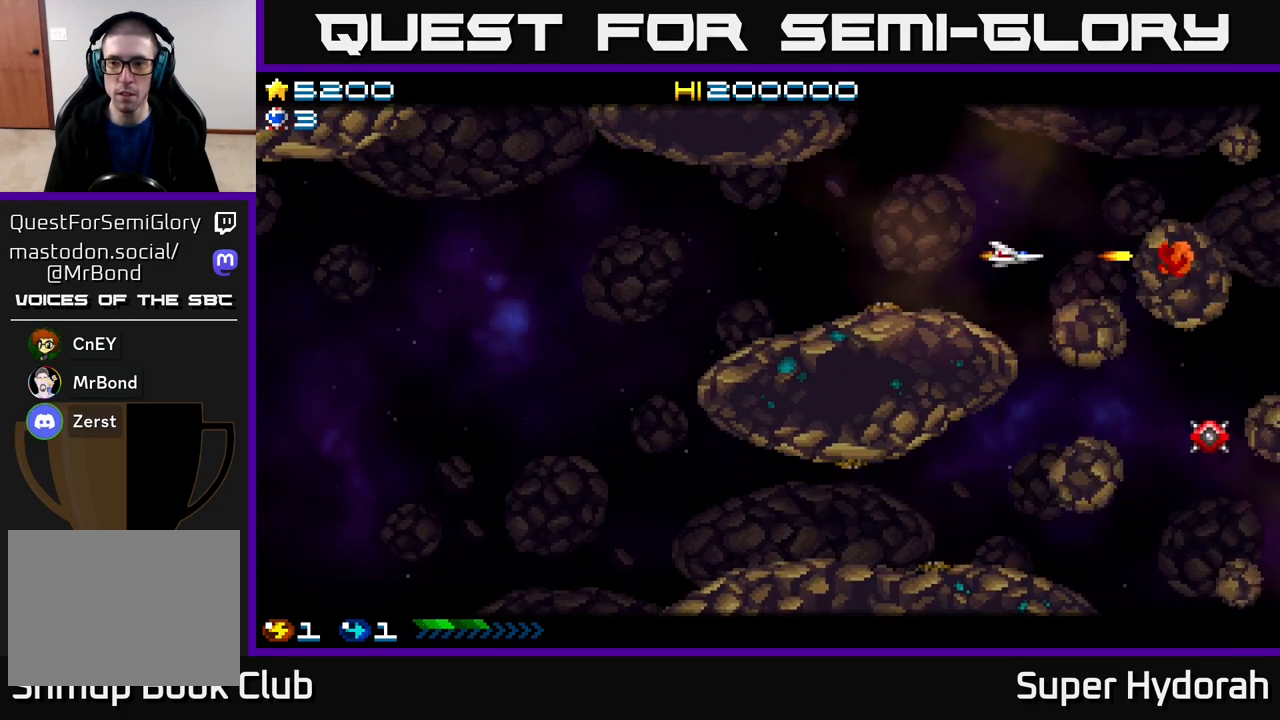
{"buttons": ["A", "DPAD_DOWN"], "events": [[250, "DPAD_DOWN", "down"], [250, "DPAD_LEFT", "down"], [333, "DPAD_LEFT", "up"]]}
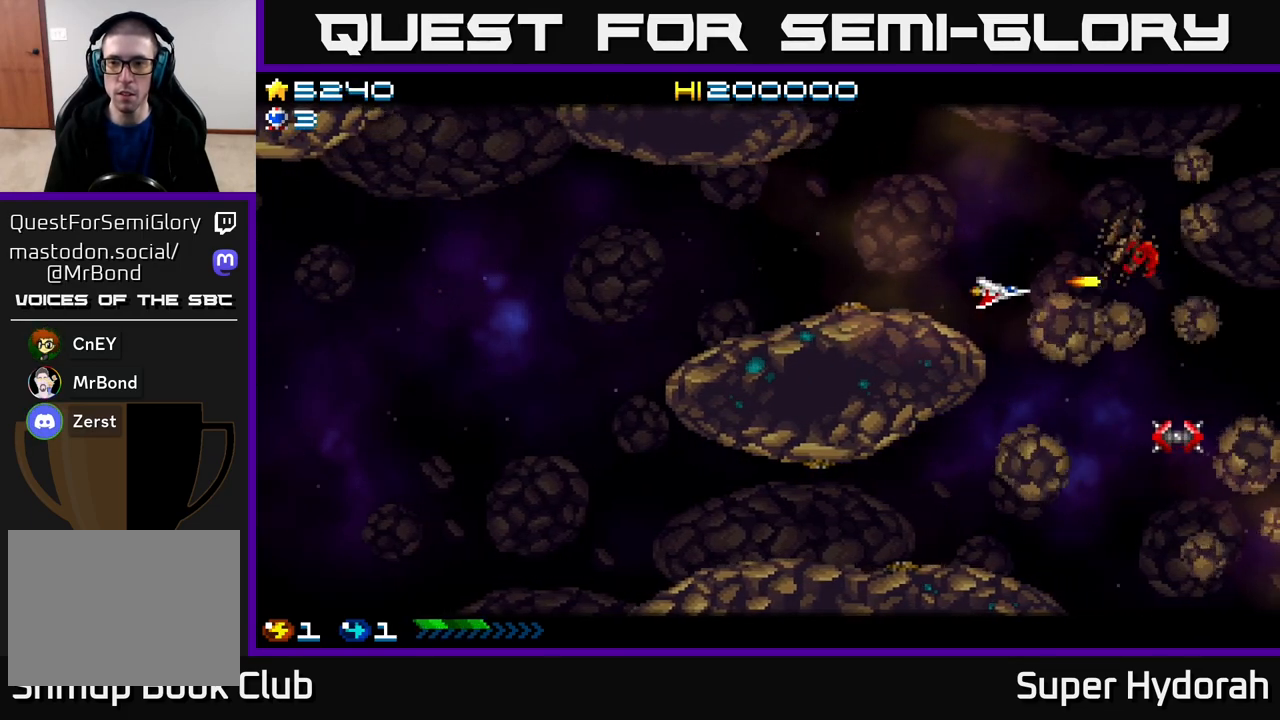
{"buttons": ["A", "DPAD_UP", "DPAD_LEFT"], "events": [[33, "DPAD_DOWN", "up"], [133, "DPAD_LEFT", "down"], [383, "DPAD_UP", "down"]]}
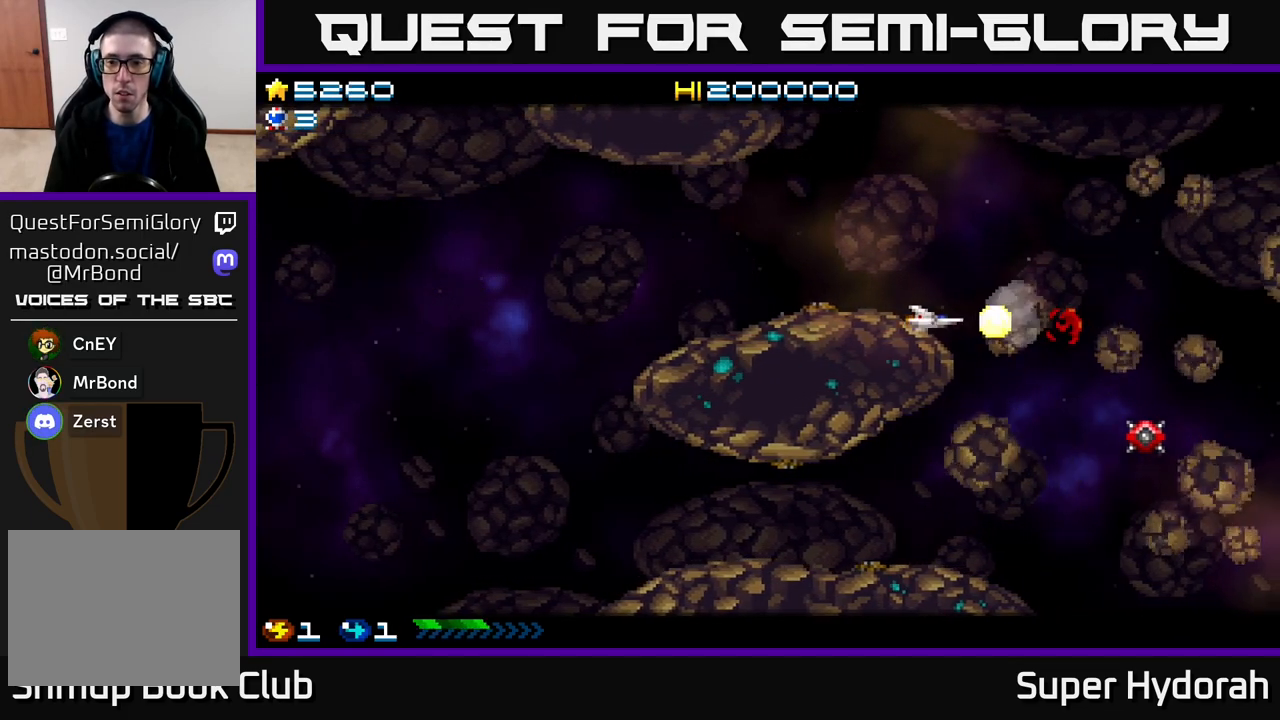
{"buttons": ["A"], "events": [[50, "DPAD_UP", "up"], [67, "DPAD_LEFT", "up"], [267, "DPAD_LEFT", "down"], [317, "DPAD_UP", "down"], [367, "DPAD_UP", "up"], [400, "DPAD_LEFT", "up"]]}
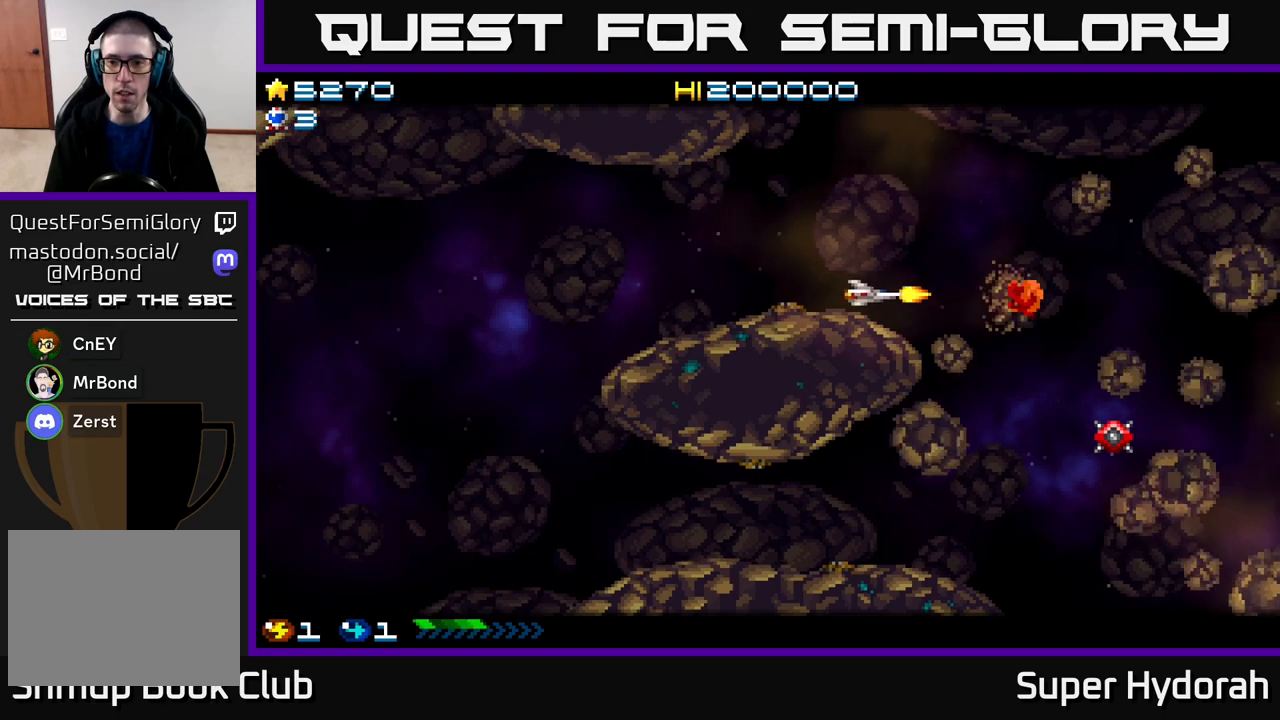
{"buttons": ["A", "DPAD_RIGHT"], "events": [[50, "DPAD_UP", "down"], [283, "DPAD_RIGHT", "down"], [500, "DPAD_UP", "up"]]}
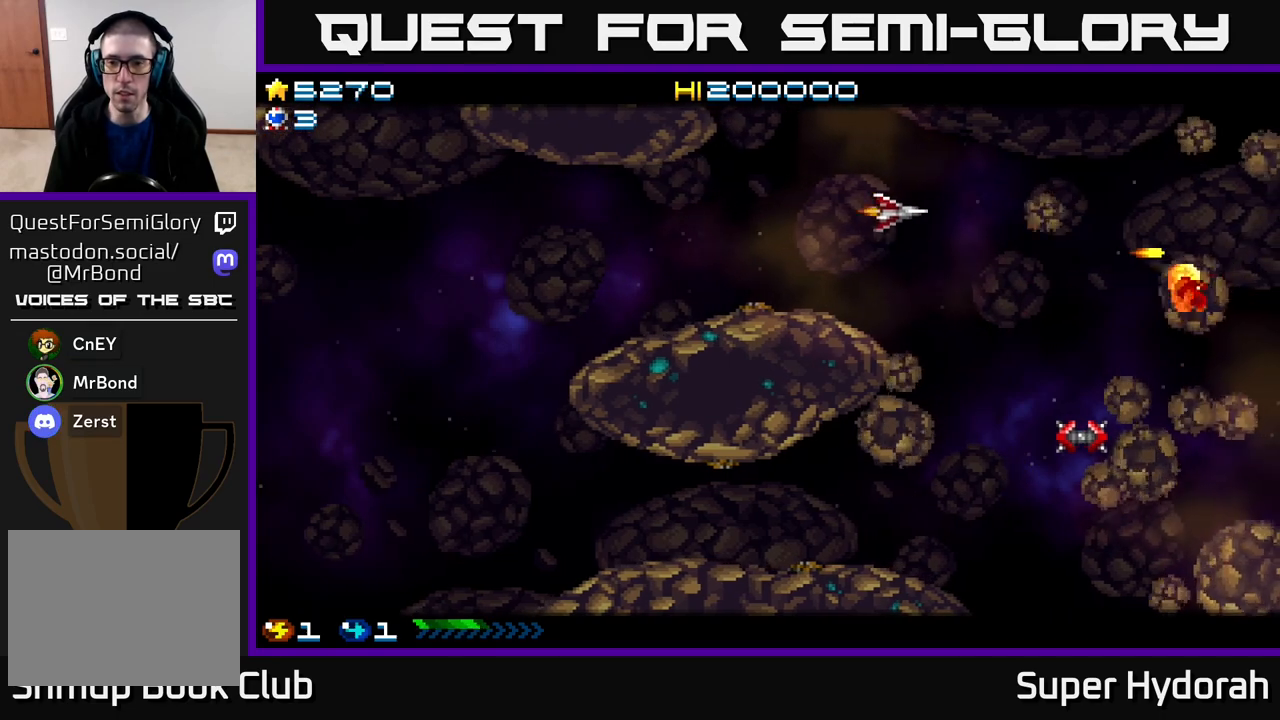
{"buttons": ["A", "DPAD_DOWN"], "events": [[50, "DPAD_RIGHT", "up"], [200, "DPAD_DOWN", "down"], [217, "DPAD_LEFT", "down"], [333, "DPAD_LEFT", "up"], [417, "DPAD_RIGHT", "down"], [433, "DPAD_RIGHT", "up"]]}
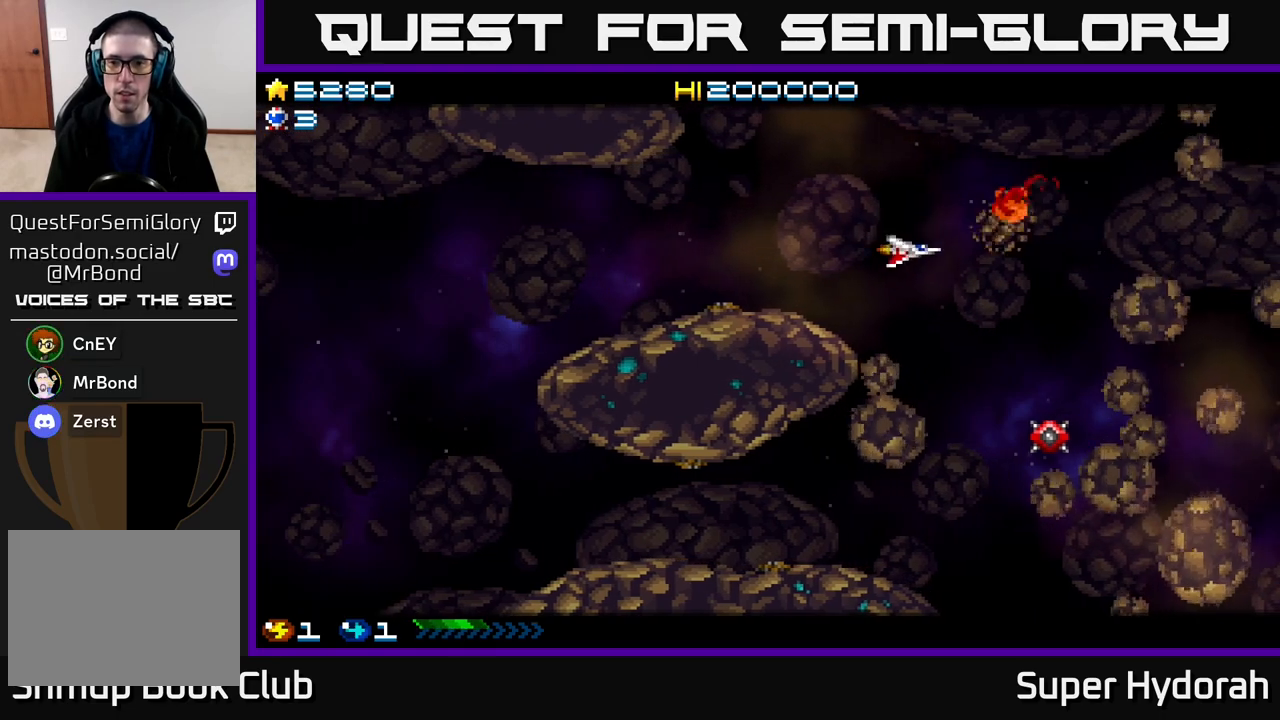
{"buttons": ["A", "DPAD_DOWN"], "events": [[50, "DPAD_LEFT", "down"], [67, "DPAD_DOWN", "up"], [300, "DPAD_LEFT", "up"], [450, "DPAD_DOWN", "down"]]}
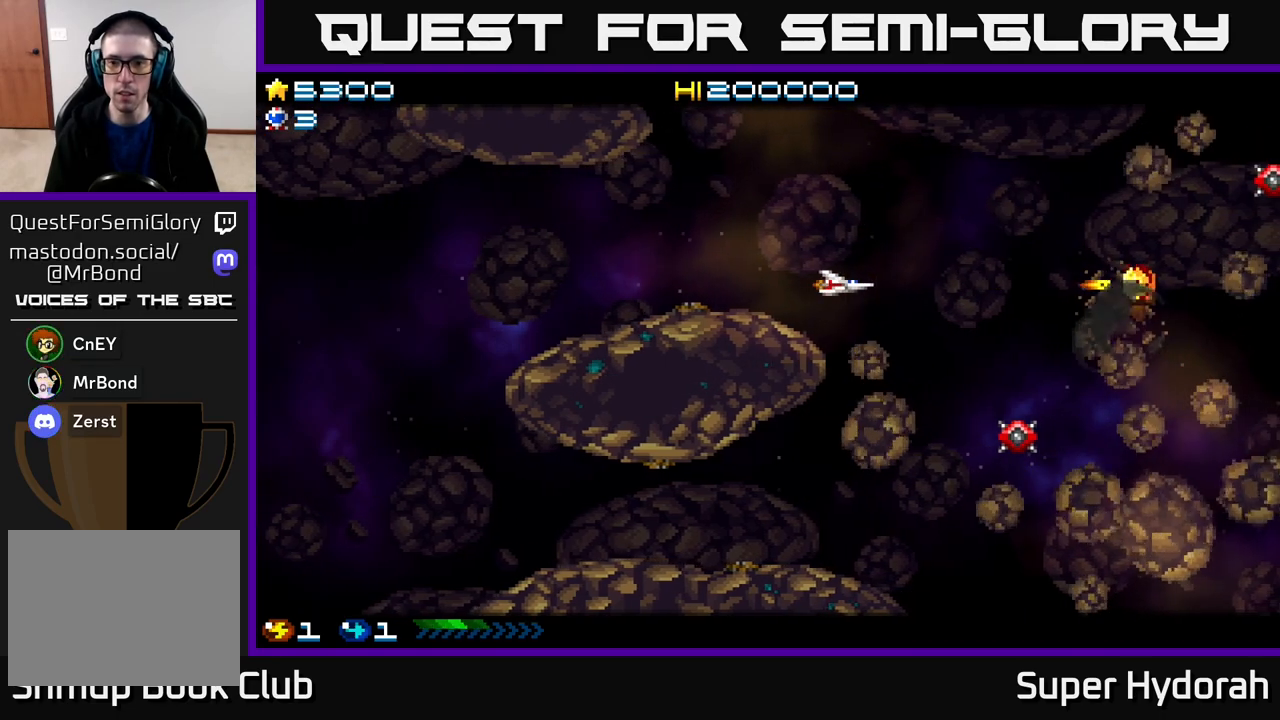
{"buttons": ["A", "DPAD_DOWN", "DPAD_LEFT"], "events": [[50, "DPAD_DOWN", "up"], [50, "DPAD_LEFT", "down"], [200, "DPAD_LEFT", "up"], [417, "DPAD_LEFT", "down"], [483, "DPAD_DOWN", "down"]]}
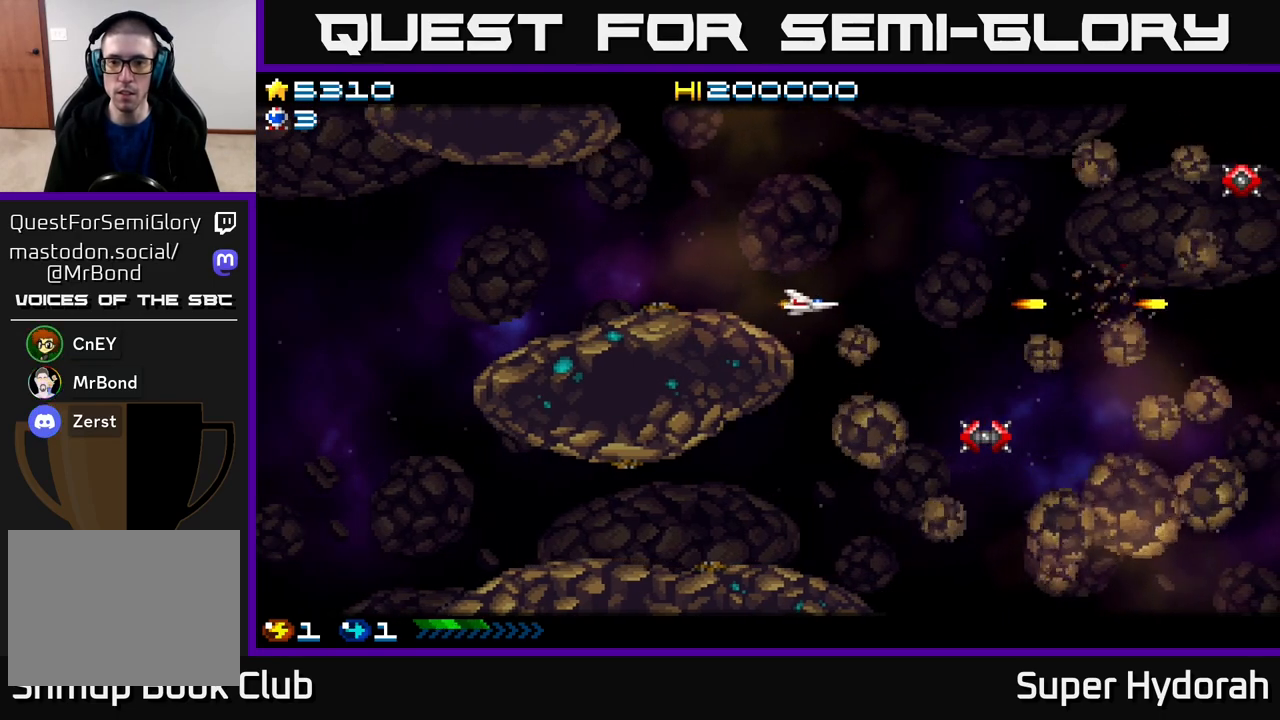
{"buttons": ["A", "DPAD_DOWN"], "events": [[17, "DPAD_LEFT", "up"], [117, "DPAD_DOWN", "up"], [433, "DPAD_DOWN", "down"]]}
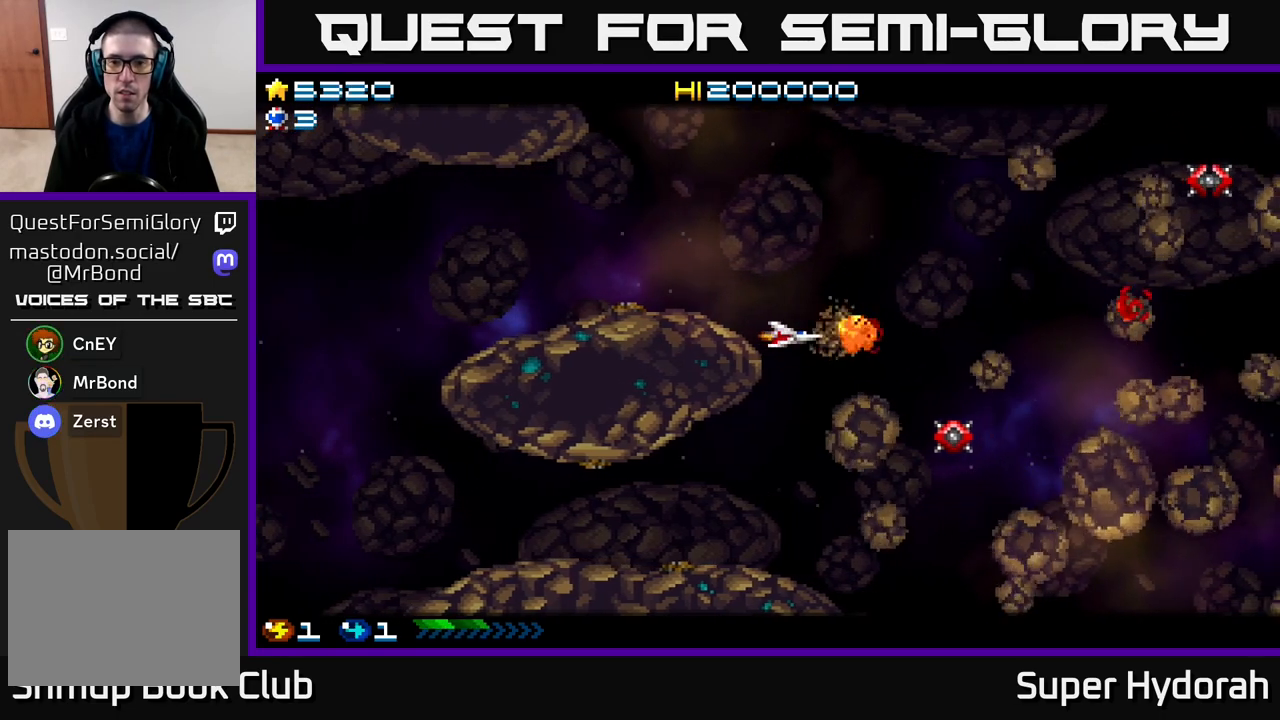
{"buttons": ["A", "DPAD_LEFT"], "events": [[117, "DPAD_LEFT", "down"], [300, "DPAD_LEFT", "up"], [417, "DPAD_DOWN", "up"], [417, "DPAD_LEFT", "down"]]}
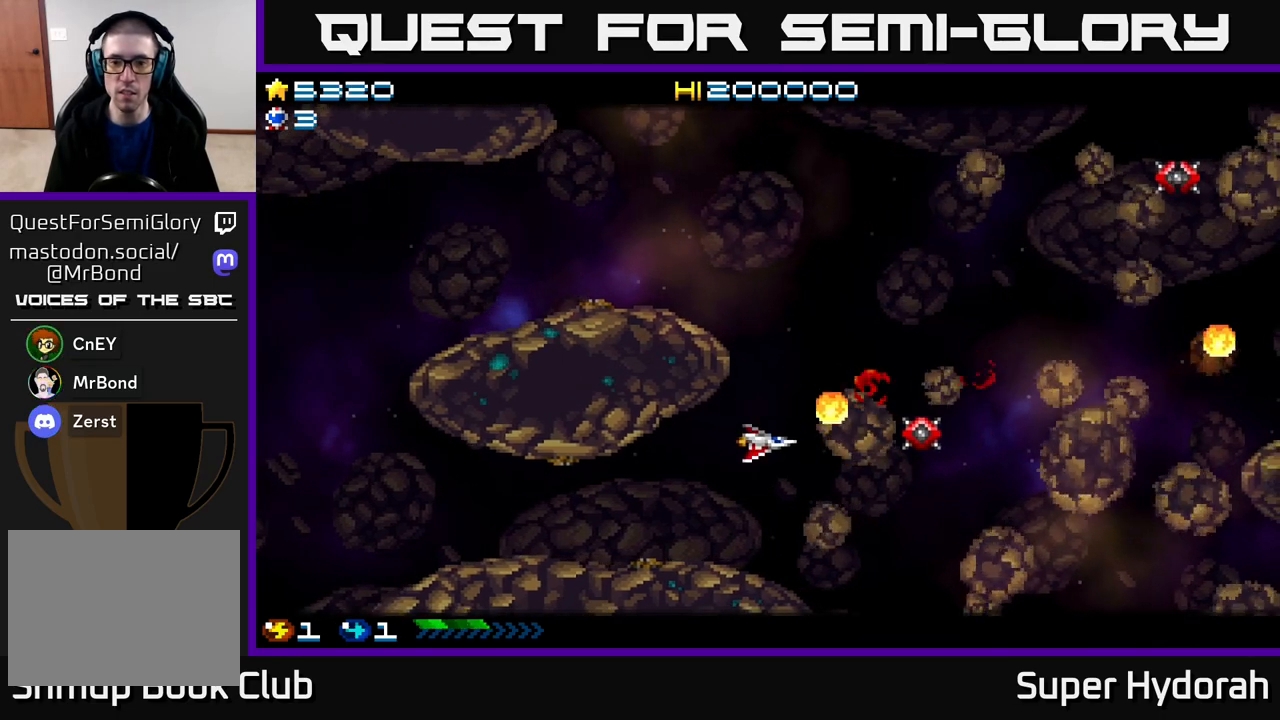
{"buttons": ["A"], "events": [[67, "DPAD_LEFT", "up"], [200, "DPAD_UP", "down"], [367, "DPAD_UP", "up"]]}
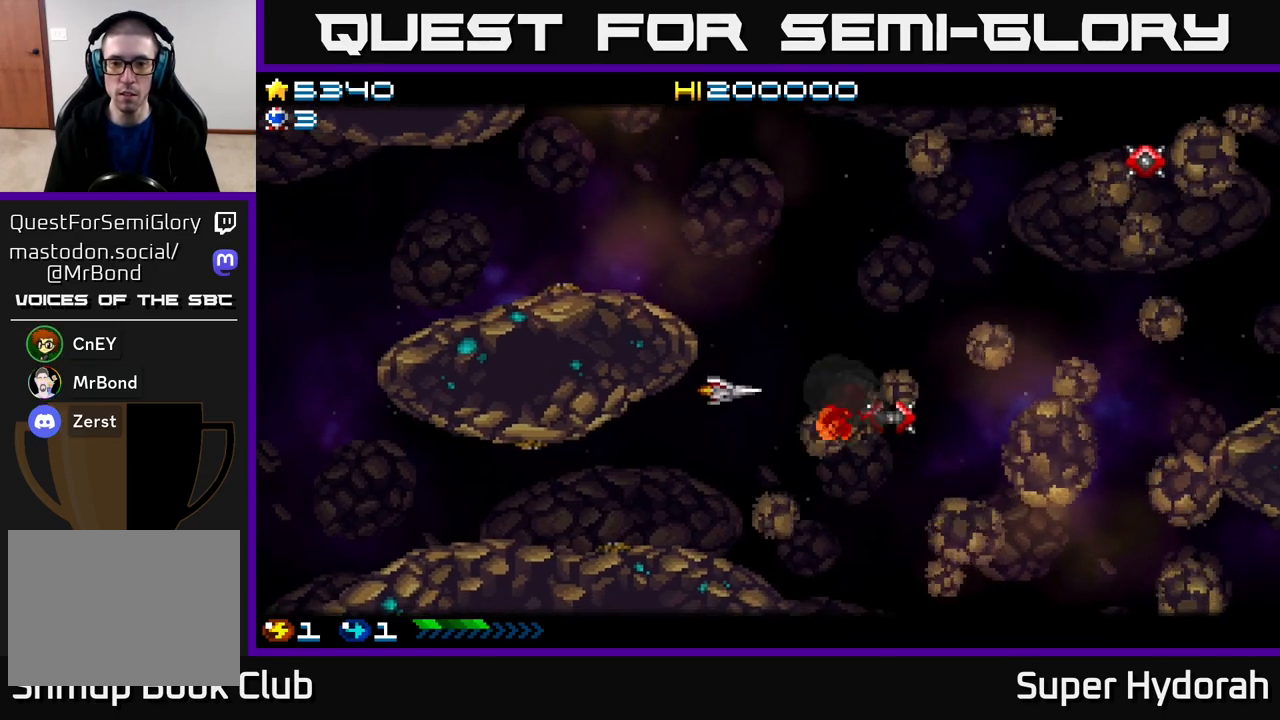
{"buttons": ["A", "DPAD_DOWN", "DPAD_LEFT"], "events": [[67, "DPAD_UP", "down"], [200, "DPAD_UP", "up"], [217, "DPAD_DOWN", "down"], [250, "DPAD_LEFT", "down"]]}
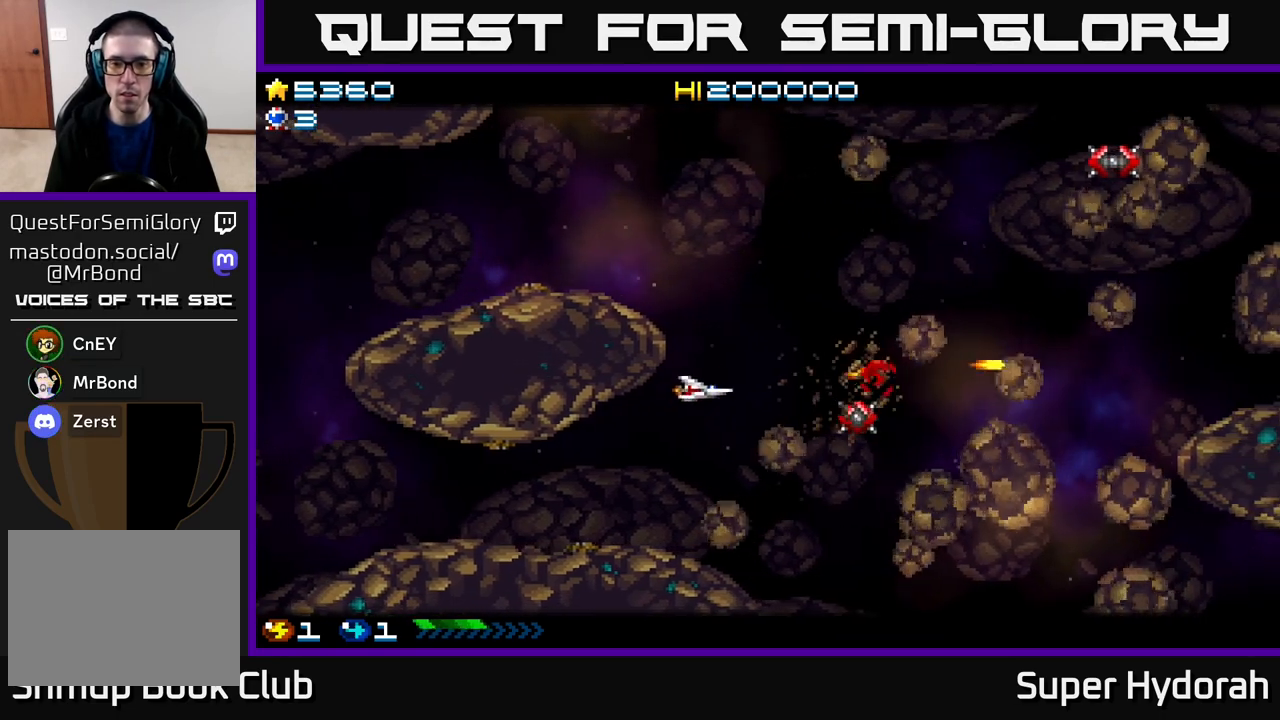
{"buttons": ["A", "DPAD_DOWN"], "events": [[200, "DPAD_LEFT", "up"], [300, "DPAD_LEFT", "down"], [317, "DPAD_DOWN", "up"], [400, "DPAD_DOWN", "down"], [450, "DPAD_LEFT", "up"]]}
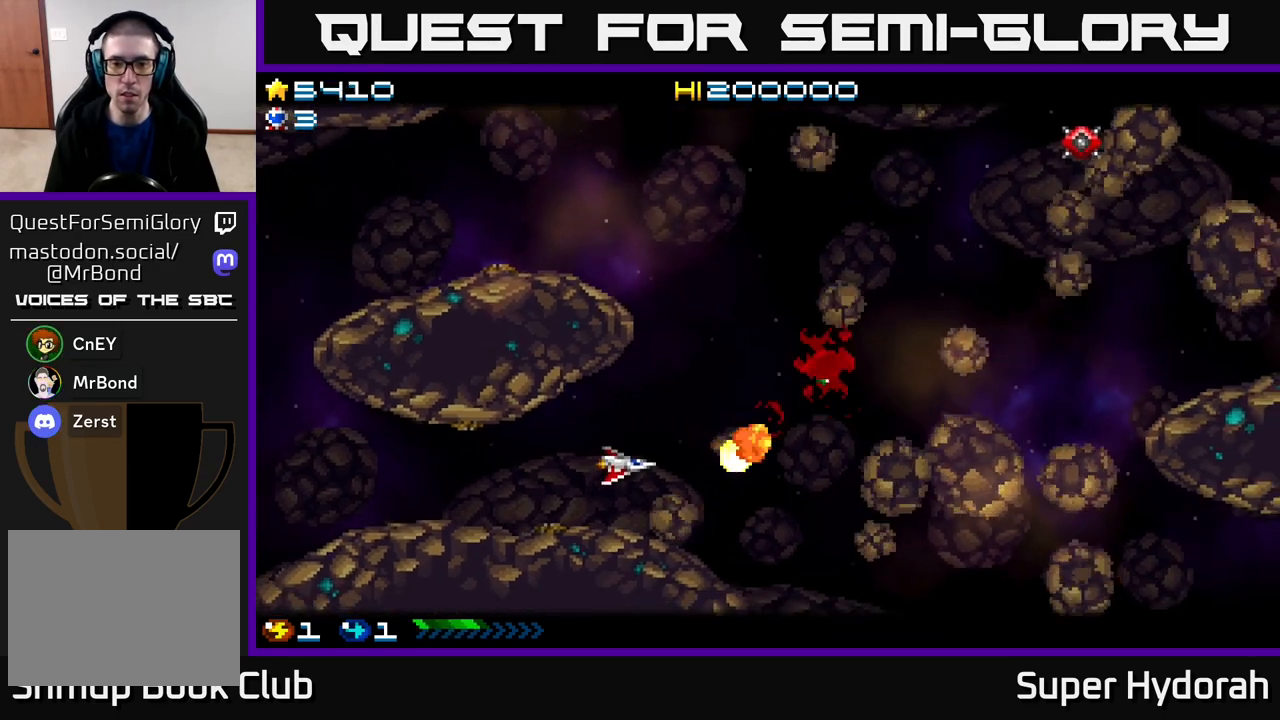
{"buttons": ["A"], "events": [[17, "DPAD_DOWN", "up"], [17, "DPAD_LEFT", "down"], [267, "DPAD_LEFT", "up"], [283, "DPAD_LEFT", "down"], [400, "DPAD_LEFT", "up"]]}
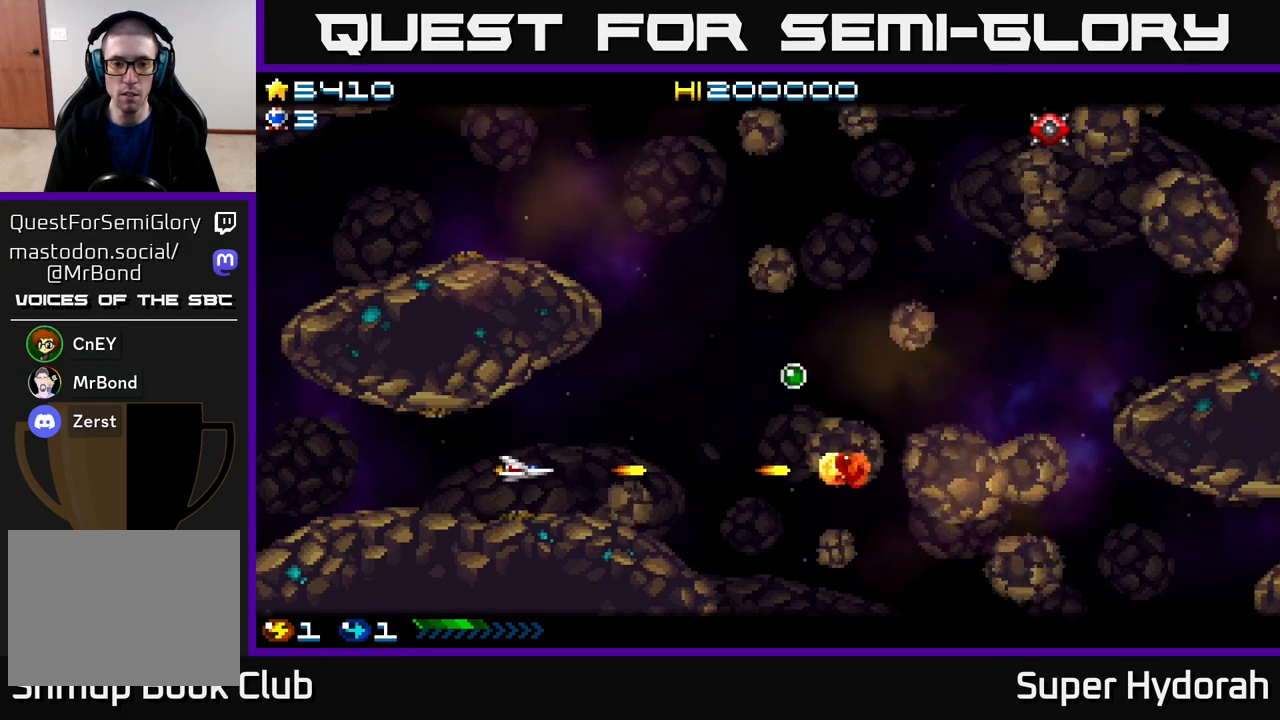
{"buttons": ["A", "DPAD_RIGHT"], "events": [[33, "DPAD_DOWN", "down"], [33, "DPAD_LEFT", "down"], [117, "DPAD_DOWN", "up"], [117, "DPAD_LEFT", "up"], [317, "DPAD_RIGHT", "down"], [400, "DPAD_RIGHT", "up"], [483, "DPAD_RIGHT", "down"]]}